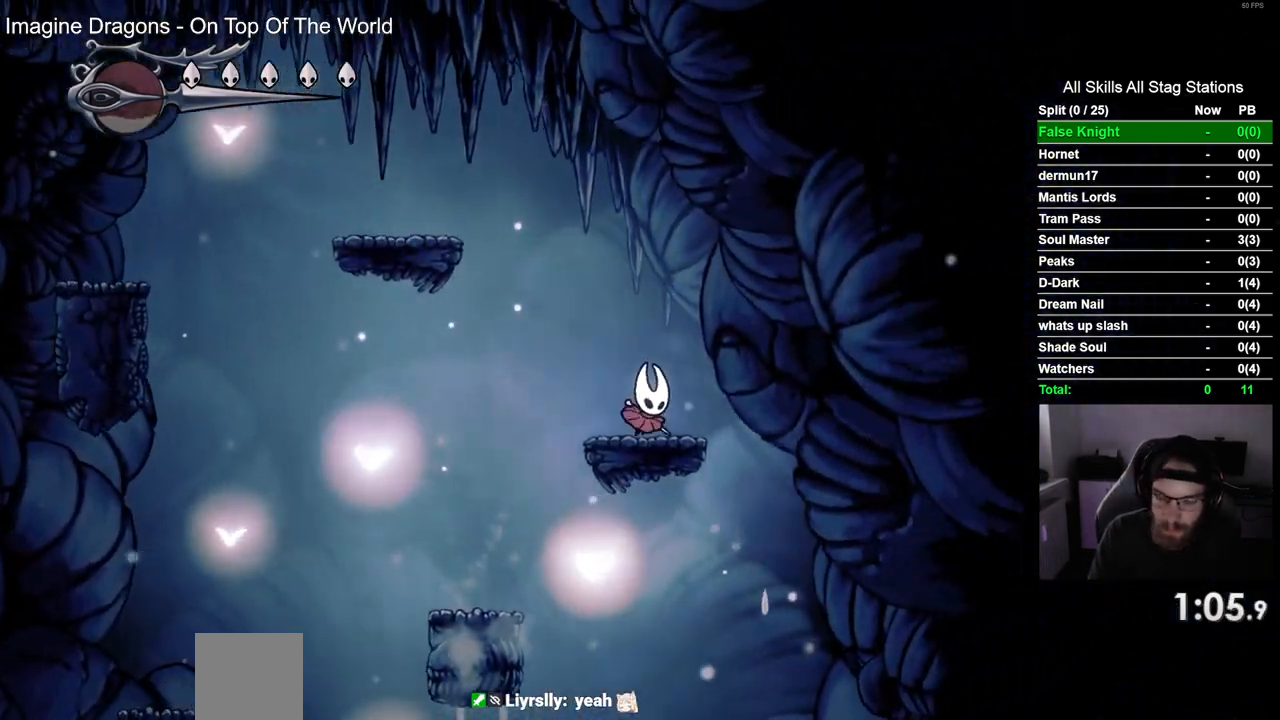
Gameplay with a controller (PlayStation layout); each line is a JSON object with the inputs held at the frame after it (dt_ms = milliseconds from this image to that frame). "events" lists button and stick changes between this image and that frame as [ms after this image, input, new state], when the widget could be followed in between.
{"dt_ms": 500, "buttons": ["DPAD_LEFT"], "left_stick": "center", "right_stick": "center", "events": [[400, "CROSS", "up"]]}
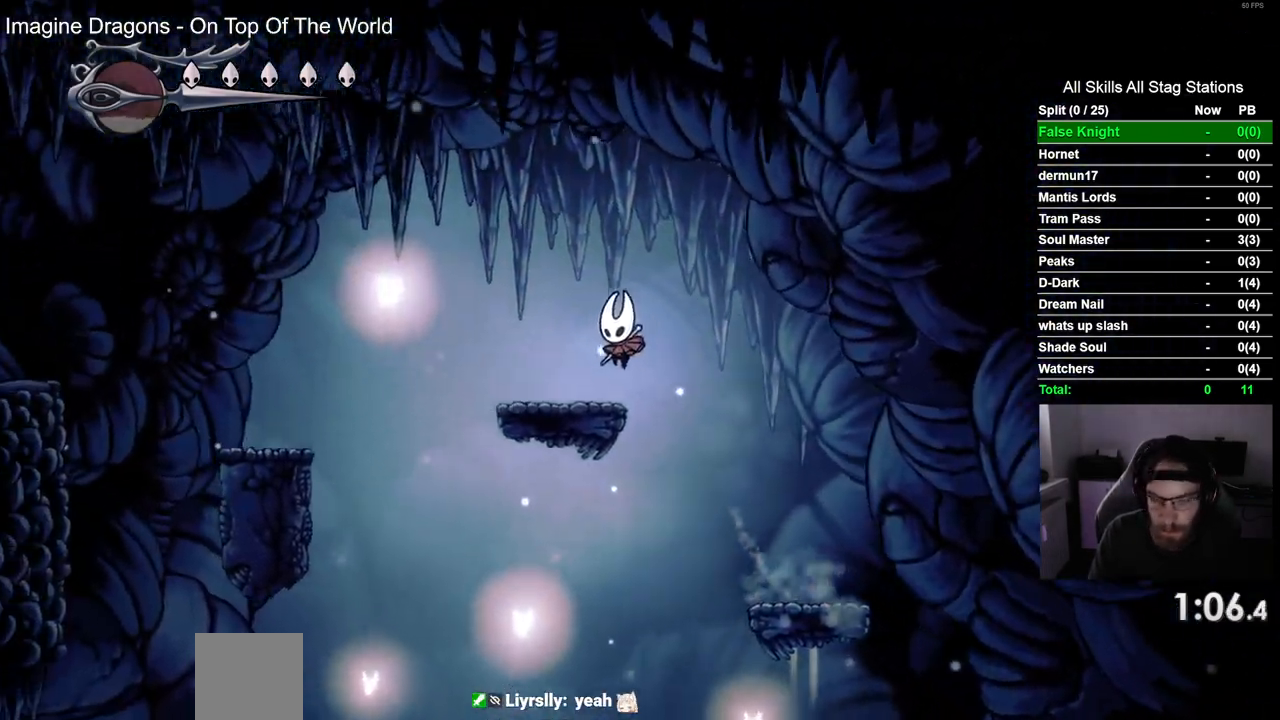
{"dt_ms": 500, "buttons": ["DPAD_LEFT"], "left_stick": "center", "right_stick": "center", "events": [[100, "CROSS", "down"], [467, "CROSS", "up"]]}
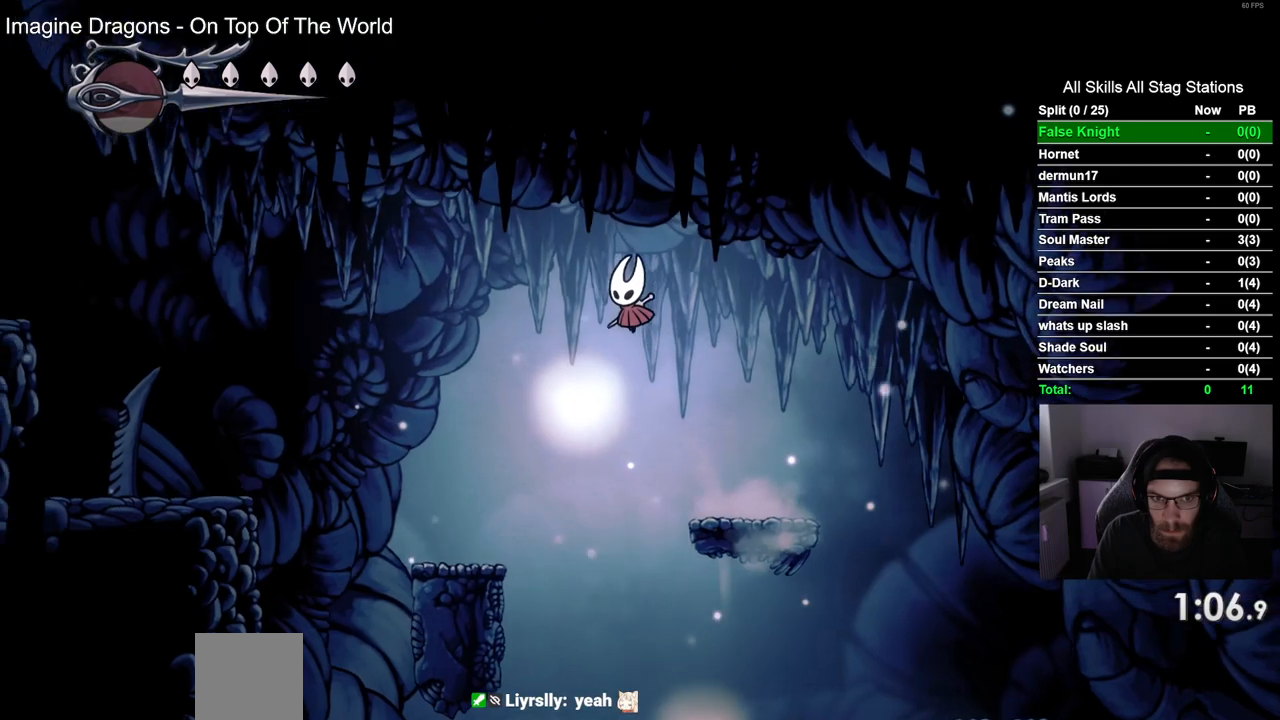
{"dt_ms": 500, "buttons": ["CROSS", "DPAD_LEFT"], "left_stick": "center", "right_stick": "center", "events": [[450, "CROSS", "down"]]}
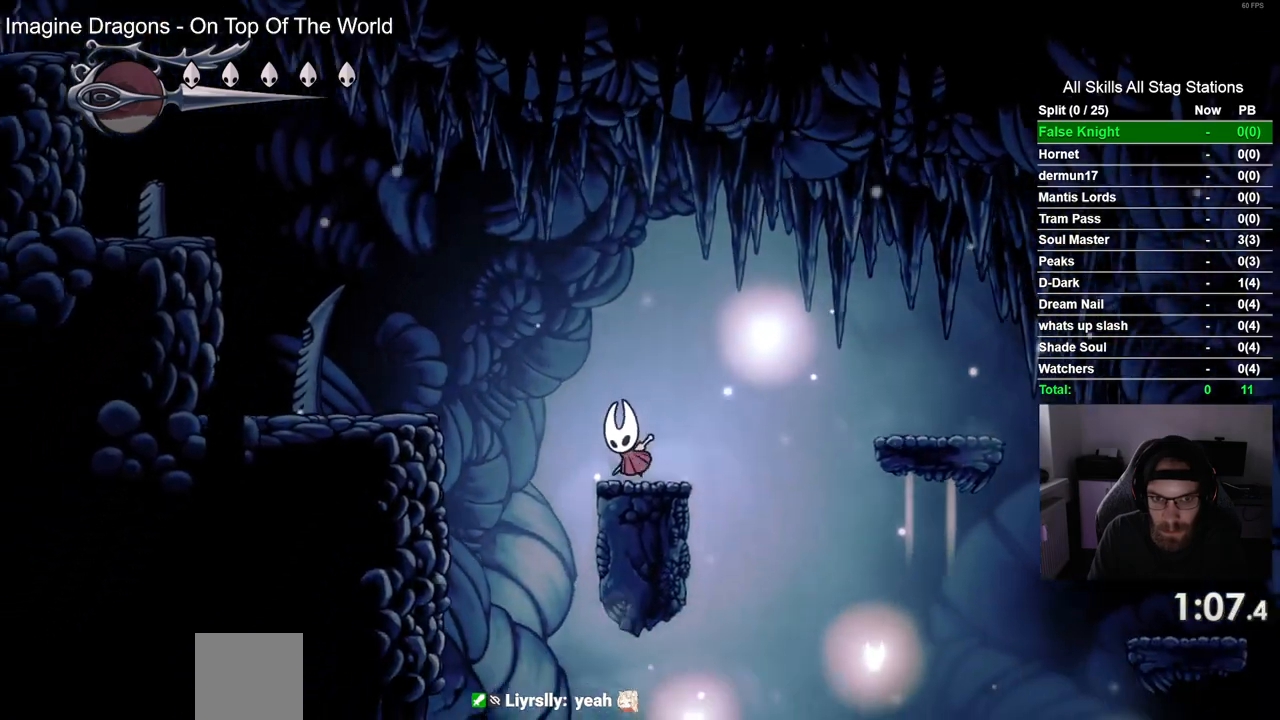
{"dt_ms": 500, "buttons": ["DPAD_LEFT"], "left_stick": "center", "right_stick": "center", "events": [[300, "CROSS", "up"]]}
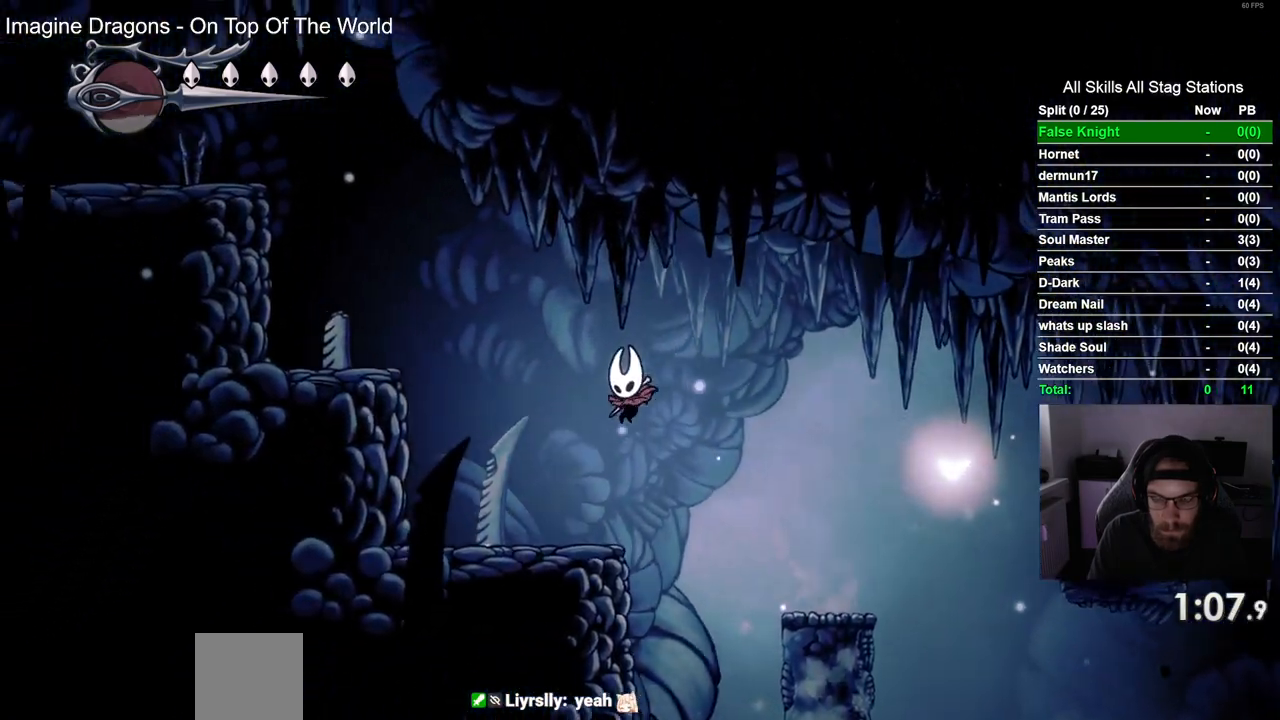
{"dt_ms": 500, "buttons": ["CROSS", "DPAD_LEFT"], "left_stick": "center", "right_stick": "center", "events": [[150, "CROSS", "down"]]}
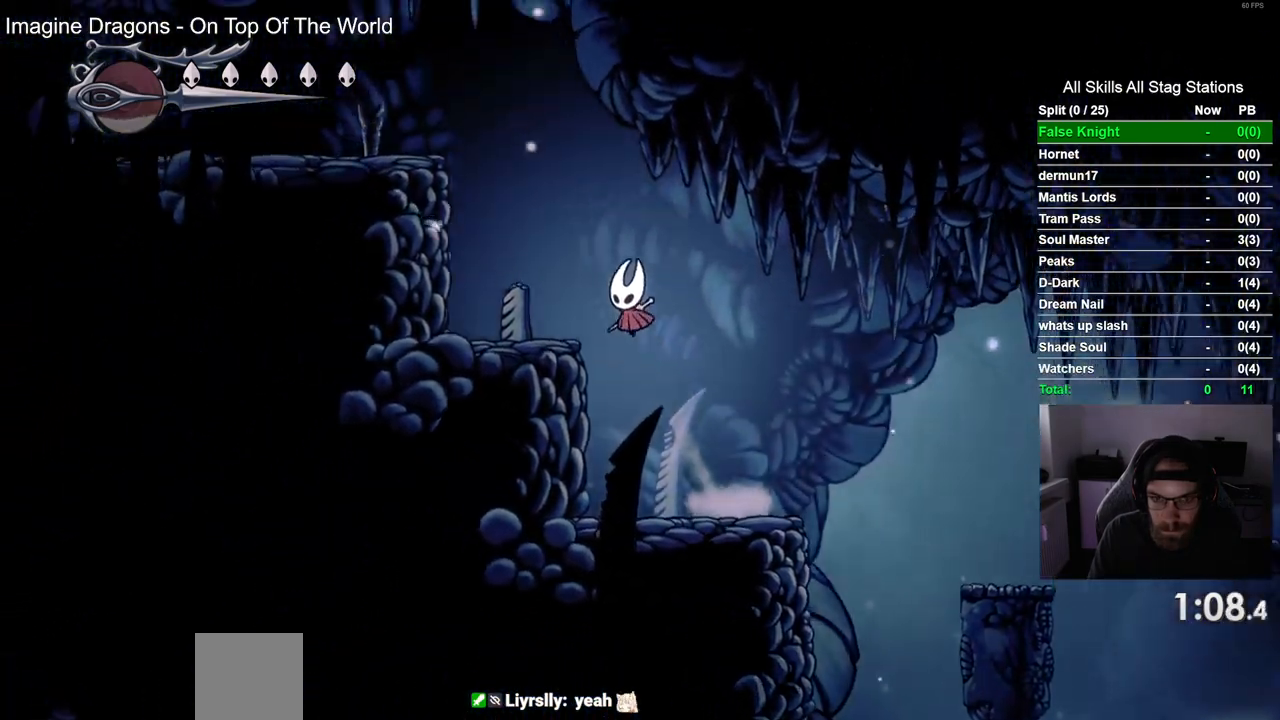
{"dt_ms": 500, "buttons": ["CROSS", "DPAD_LEFT"], "left_stick": "center", "right_stick": "center", "events": [[17, "CROSS", "up"], [233, "CROSS", "down"]]}
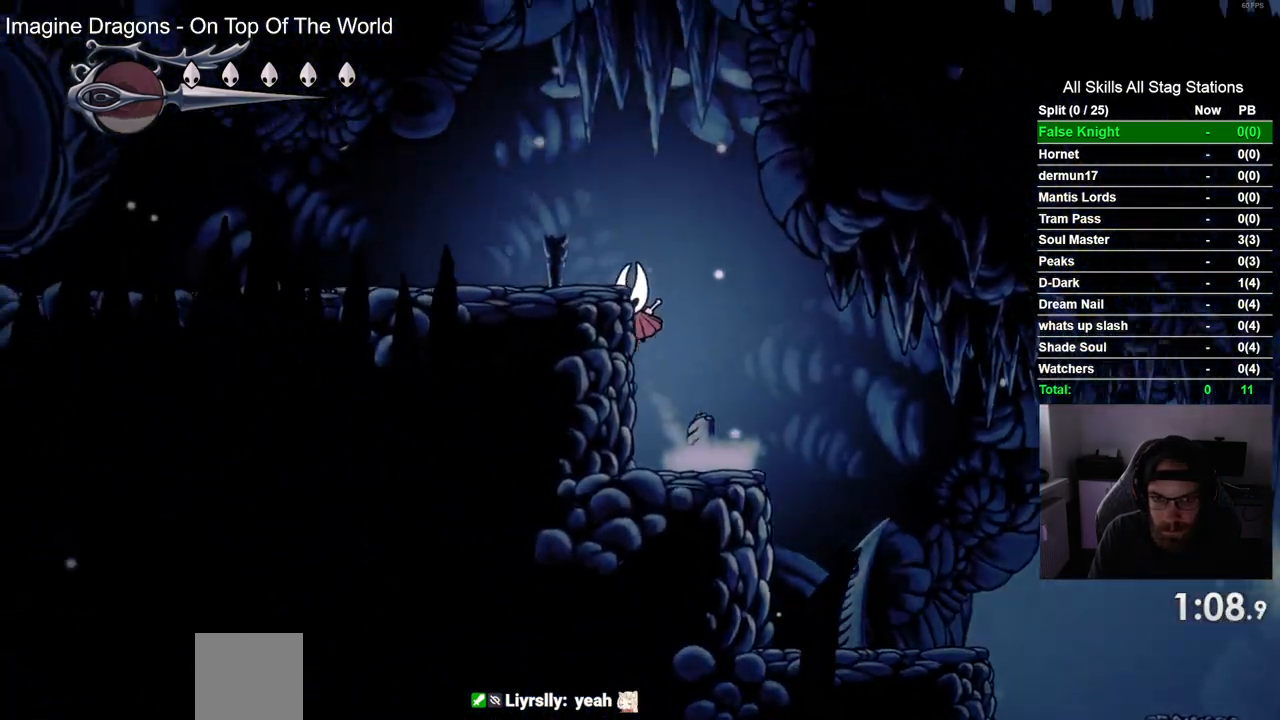
{"dt_ms": 500, "buttons": ["DPAD_LEFT"], "left_stick": "center", "right_stick": "center", "events": [[333, "CROSS", "up"], [333, "SQUARE", "down"], [483, "SQUARE", "up"]]}
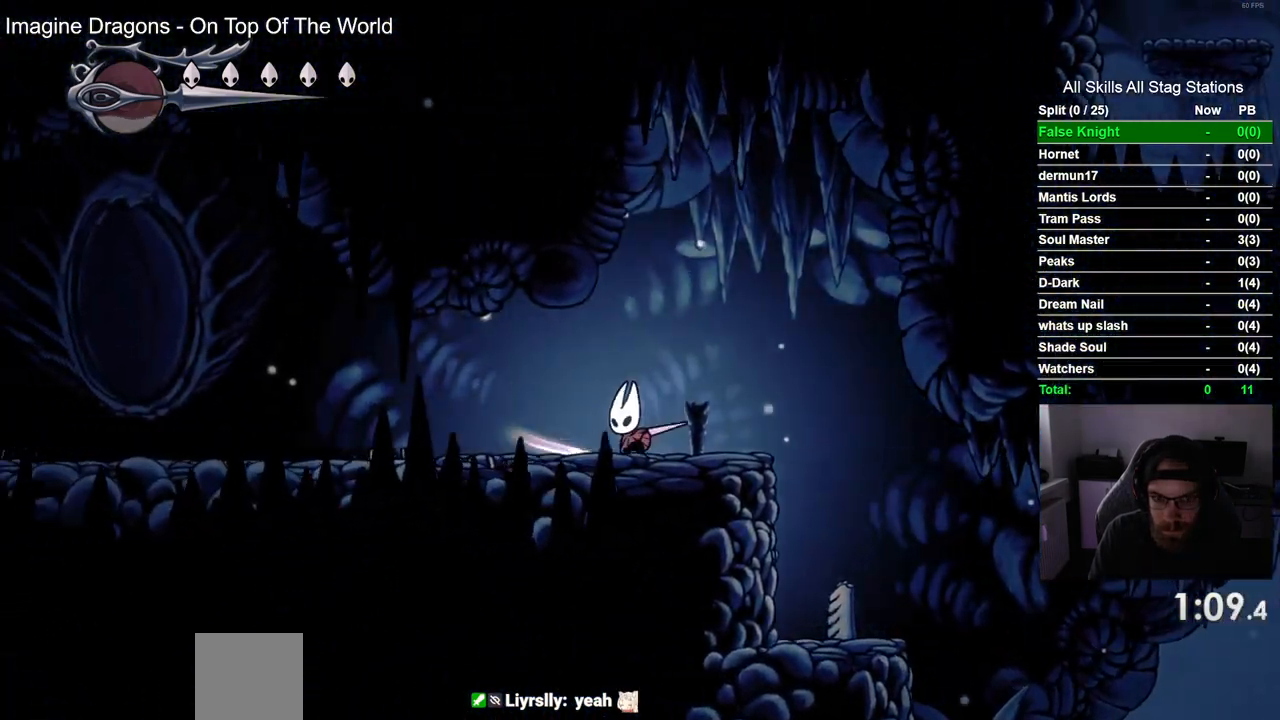
{"dt_ms": 500, "buttons": ["DPAD_LEFT"], "left_stick": "center", "right_stick": "center", "events": [[217, "SQUARE", "down"], [400, "SQUARE", "up"]]}
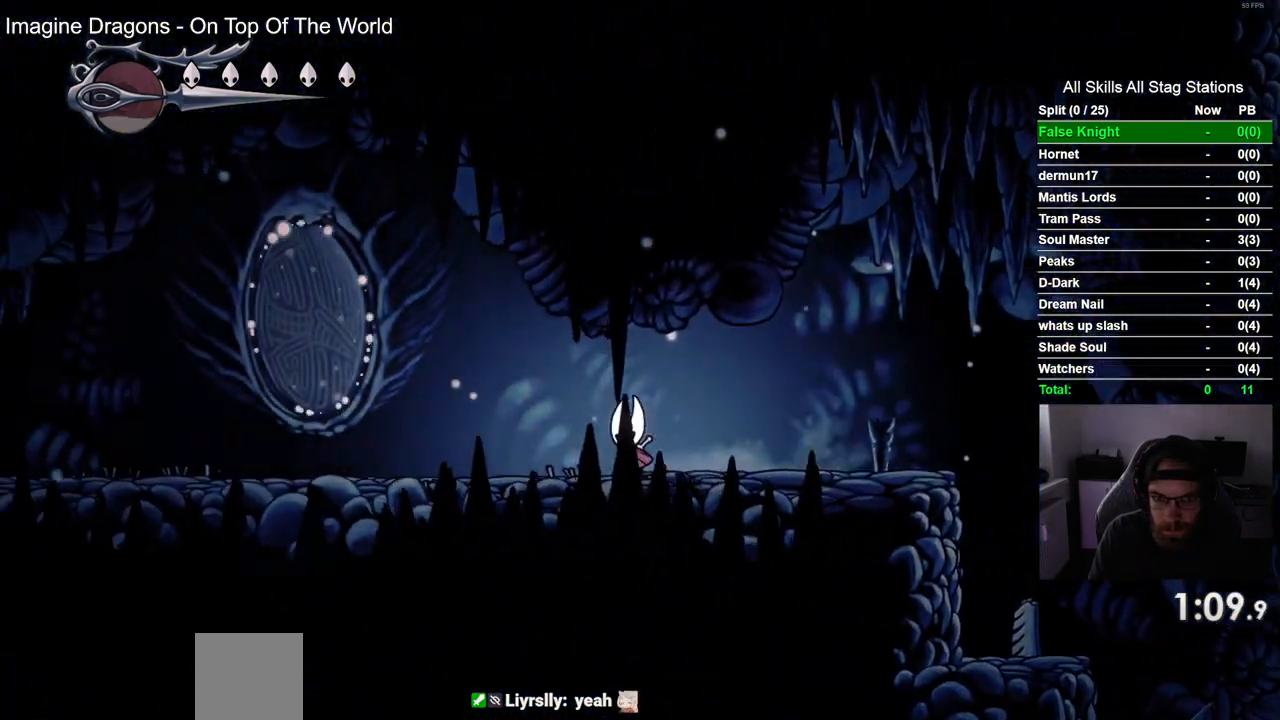
{"dt_ms": 500, "buttons": ["DPAD_LEFT"], "left_stick": "center", "right_stick": "center", "events": [[133, "SQUARE", "down"], [283, "SQUARE", "up"]]}
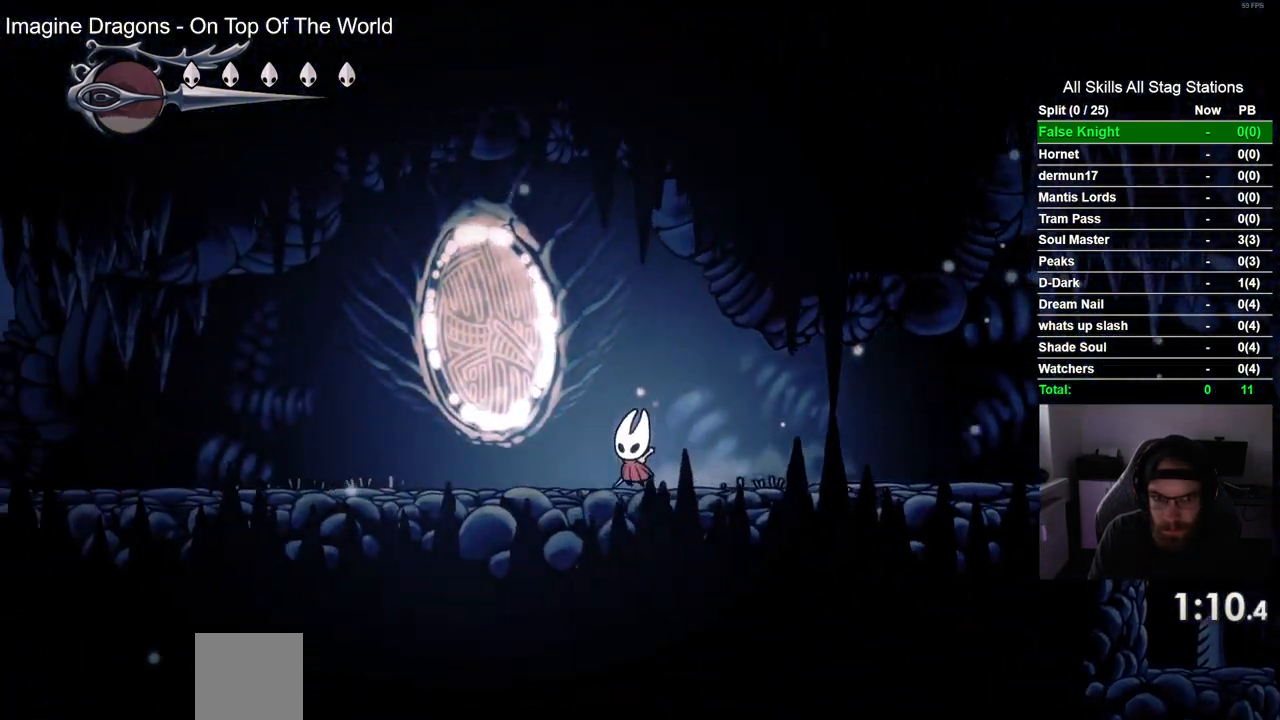
{"dt_ms": 500, "buttons": ["SQUARE", "DPAD_LEFT"], "left_stick": "center", "right_stick": "center", "events": [[17, "SQUARE", "down"], [167, "SQUARE", "up"], [450, "SQUARE", "down"]]}
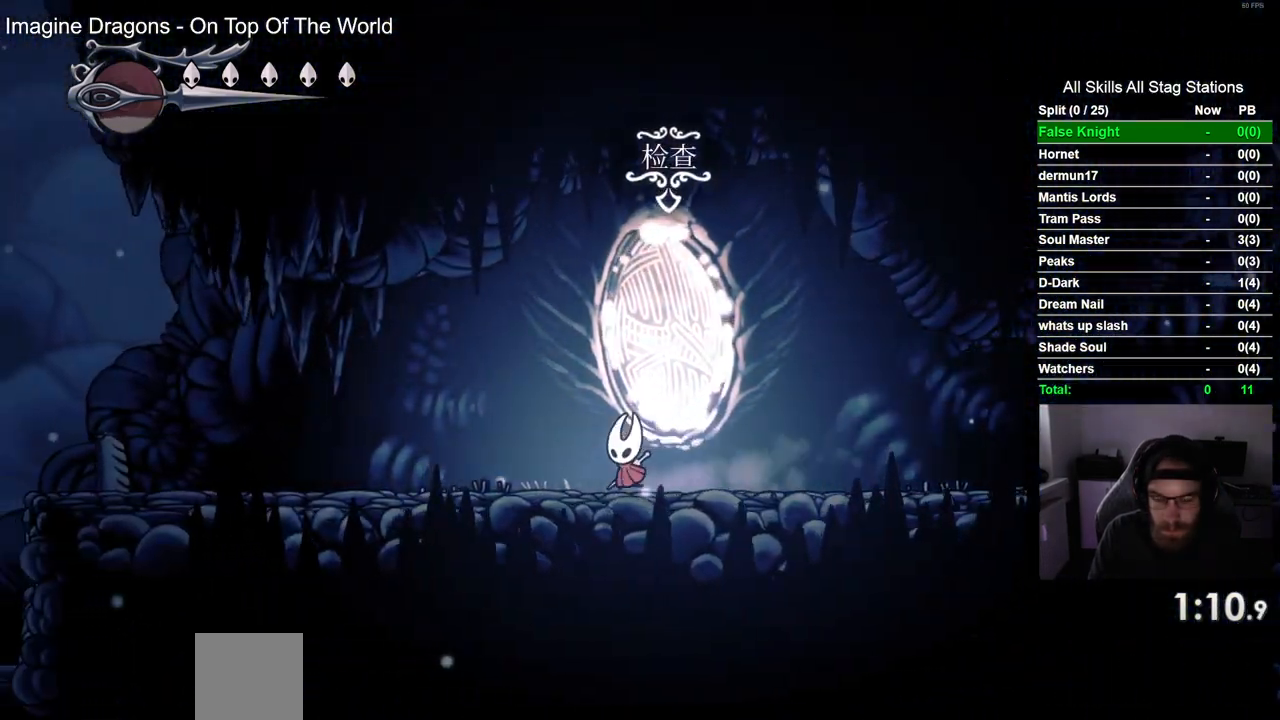
{"dt_ms": 500, "buttons": ["SQUARE", "DPAD_LEFT"], "left_stick": "center", "right_stick": "center", "events": [[100, "SQUARE", "up"], [350, "SQUARE", "down"]]}
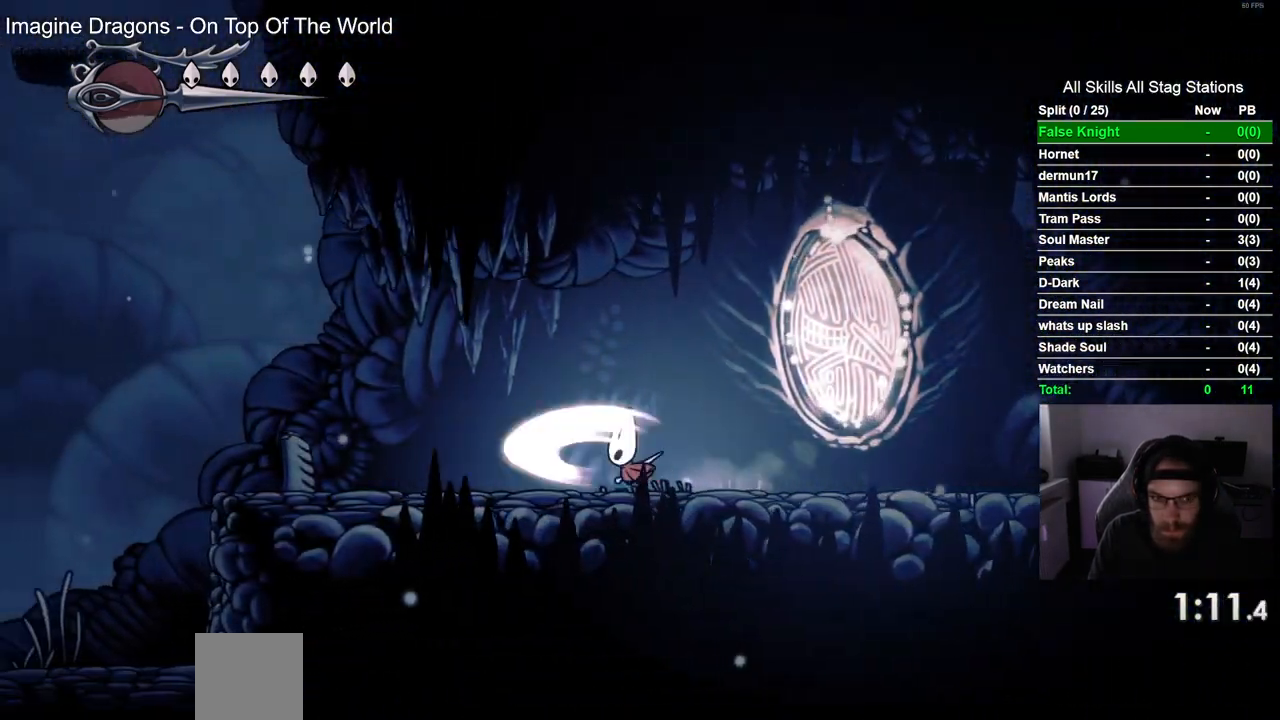
{"dt_ms": 500, "buttons": ["DPAD_LEFT"], "left_stick": "center", "right_stick": "center", "events": [[17, "SQUARE", "up"], [300, "SQUARE", "down"], [467, "SQUARE", "up"]]}
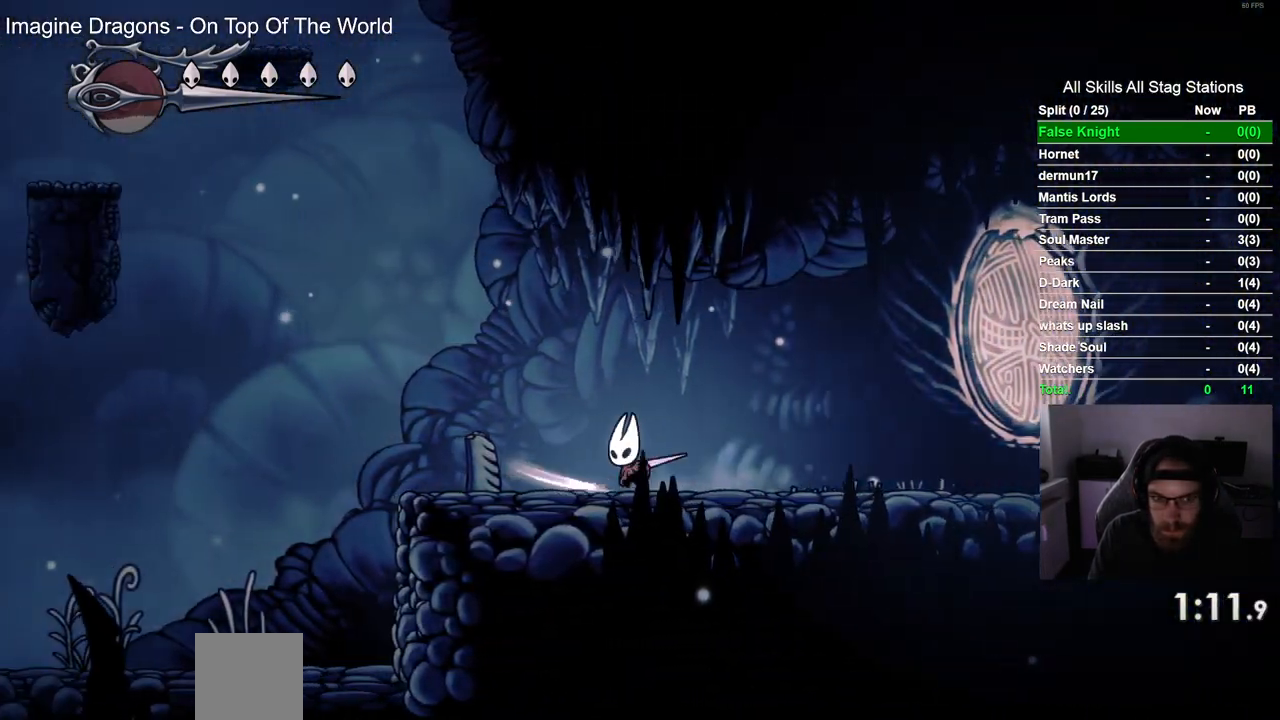
{"dt_ms": 500, "buttons": ["DPAD_LEFT"], "left_stick": "center", "right_stick": "center"}
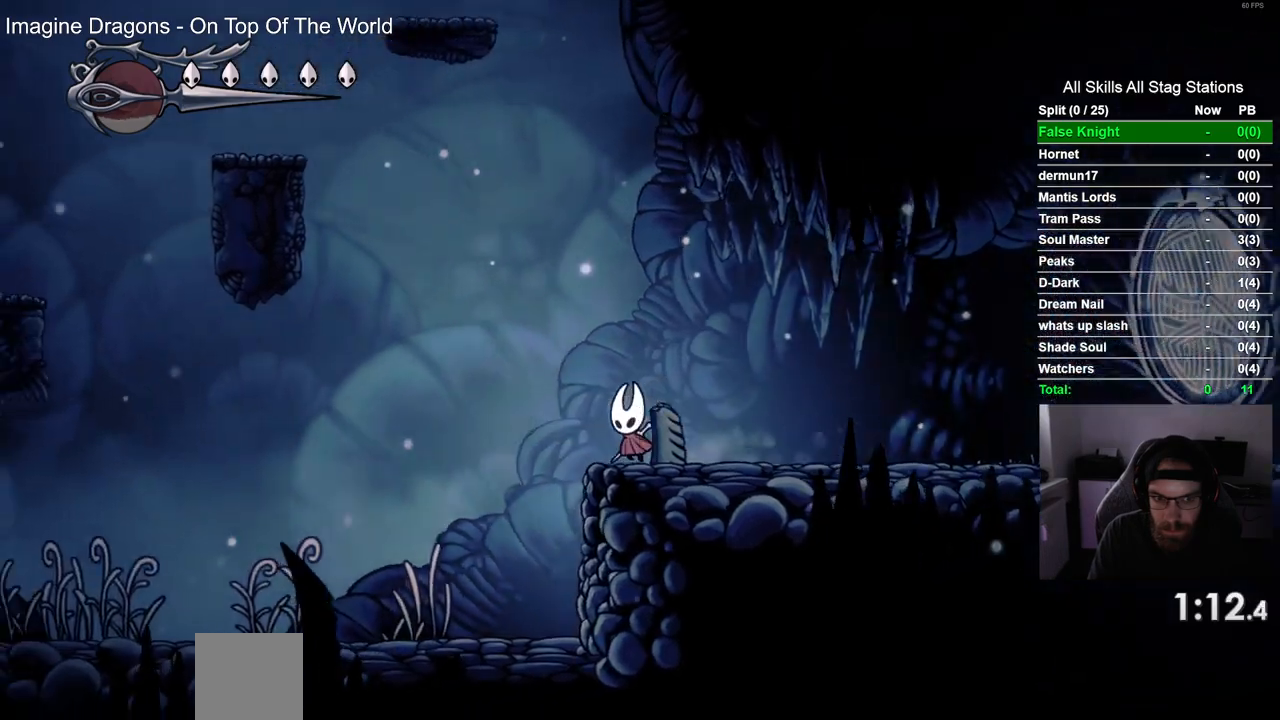
{"dt_ms": 500, "buttons": ["DPAD_LEFT"], "left_stick": "center", "right_stick": "center", "events": [[133, "SQUARE", "down"], [317, "SQUARE", "up"]]}
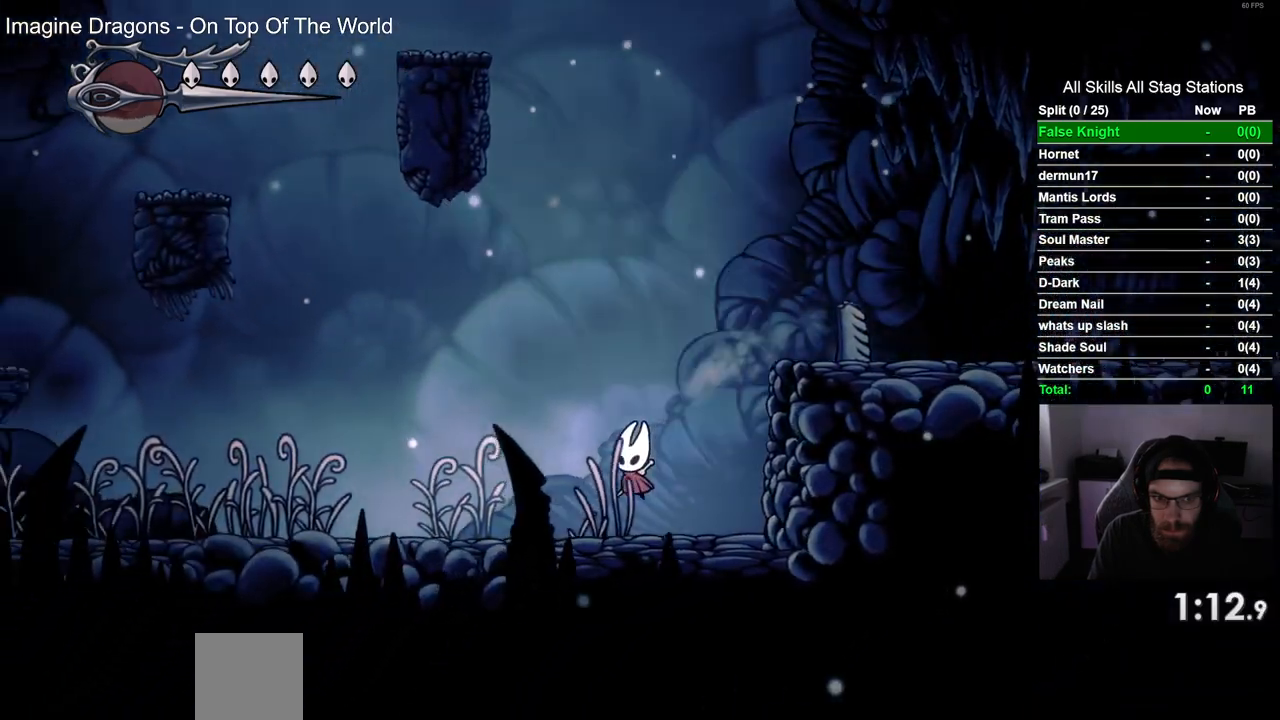
{"dt_ms": 500, "buttons": ["SQUARE", "DPAD_LEFT"], "left_stick": "center", "right_stick": "center", "events": [[50, "SQUARE", "down"], [233, "SQUARE", "up"], [483, "SQUARE", "down"]]}
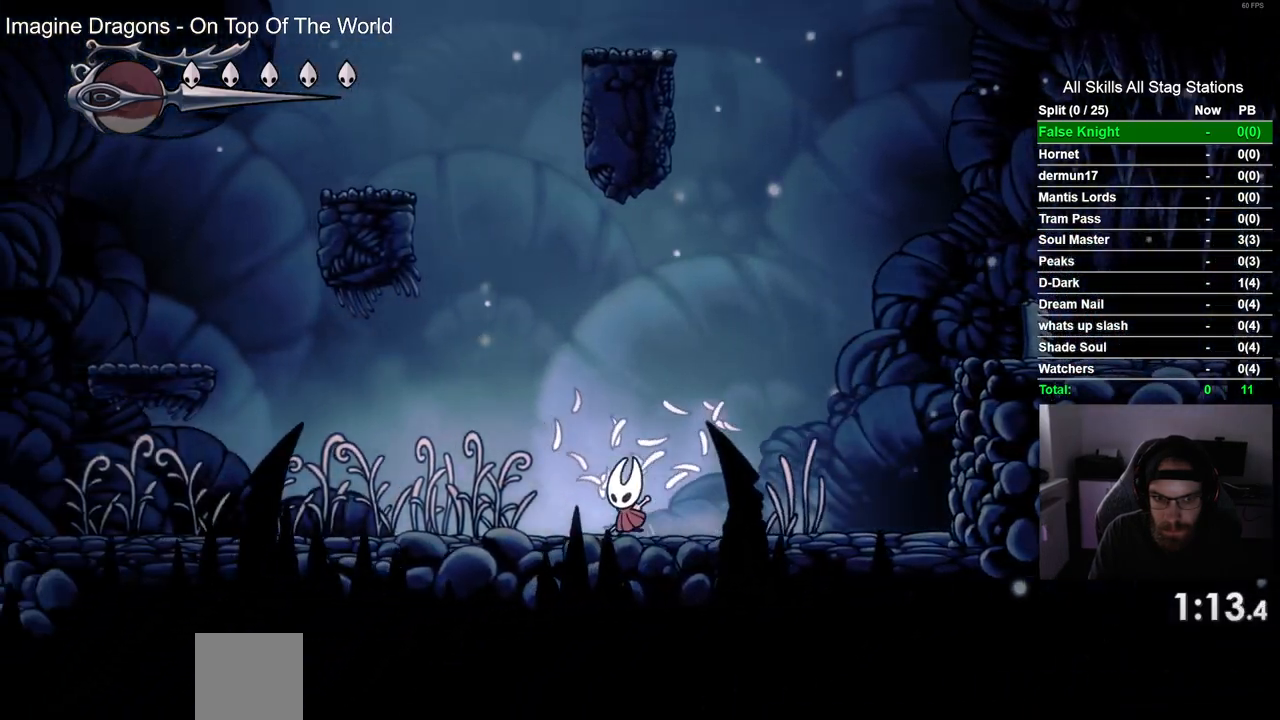
{"dt_ms": 500, "buttons": ["SQUARE", "DPAD_LEFT"], "left_stick": "center", "right_stick": "center", "events": [[167, "SQUARE", "up"], [417, "SQUARE", "down"]]}
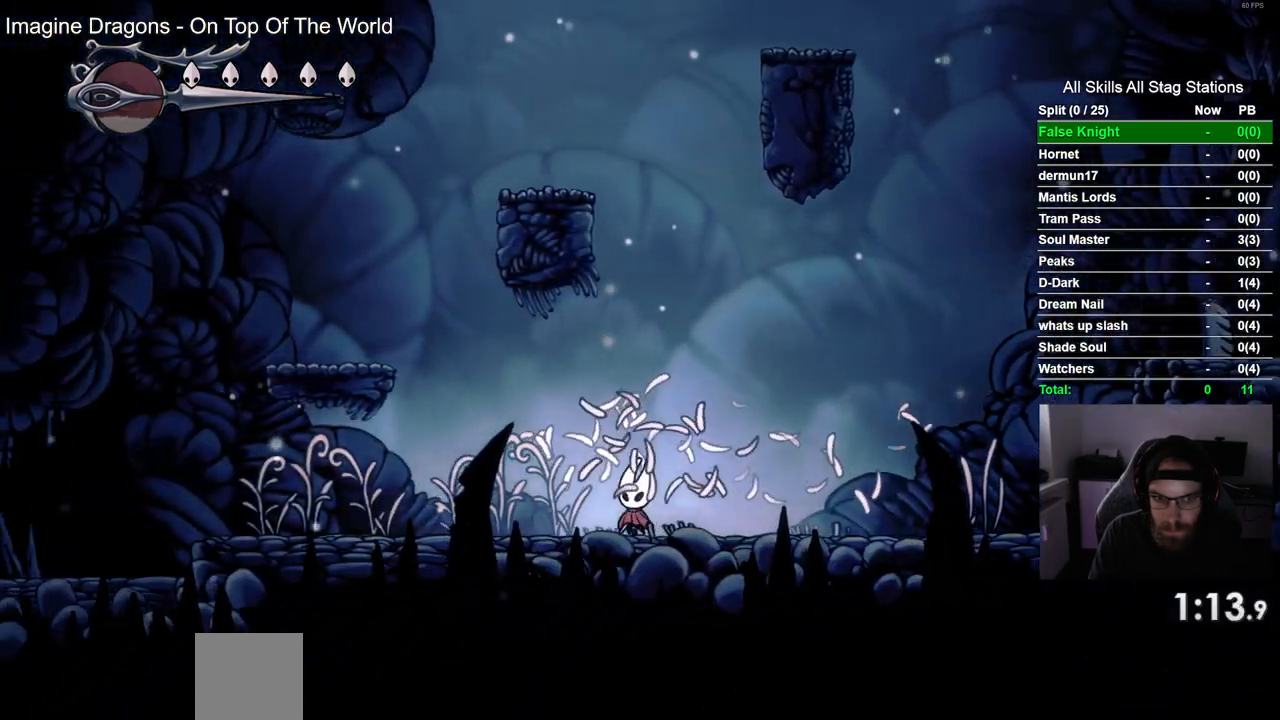
{"dt_ms": 500, "buttons": ["DPAD_LEFT"], "left_stick": "center", "right_stick": "center", "events": [[33, "SQUARE", "up"], [167, "CROSS", "down"], [500, "CROSS", "up"]]}
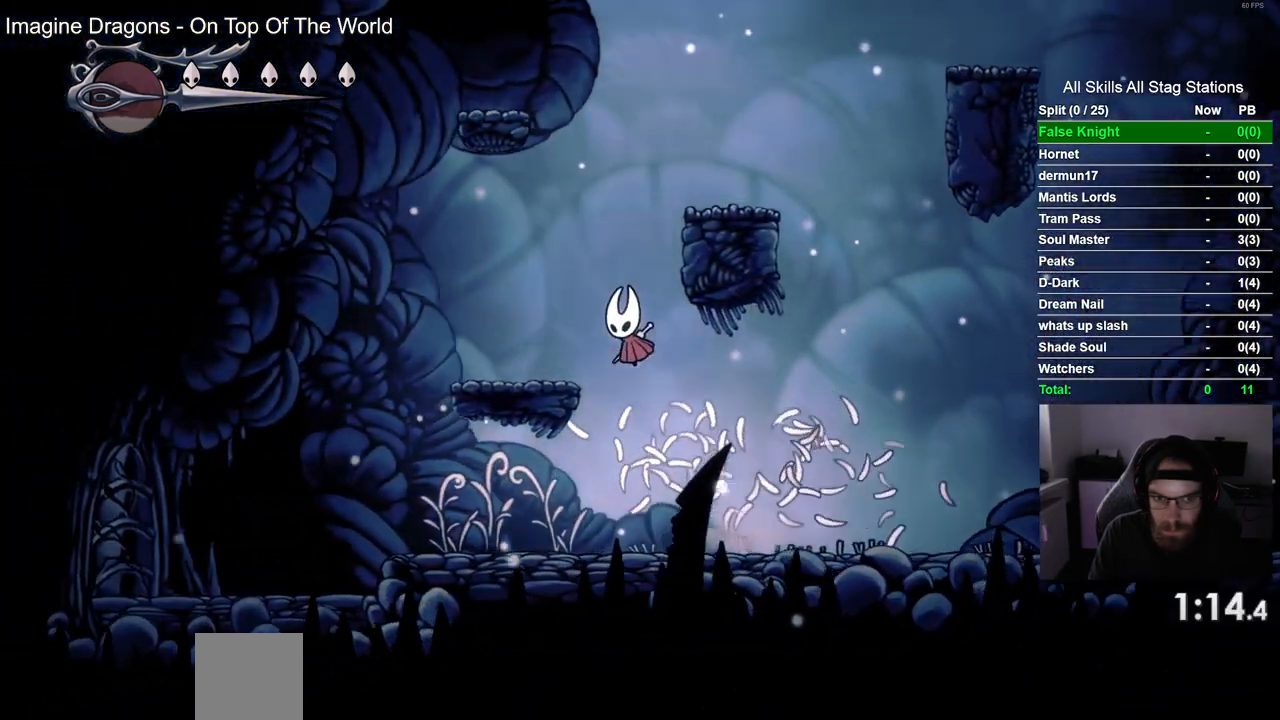
{"dt_ms": 1000, "buttons": ["CROSS", "DPAD_RIGHT"], "left_stick": "center", "right_stick": "center"}
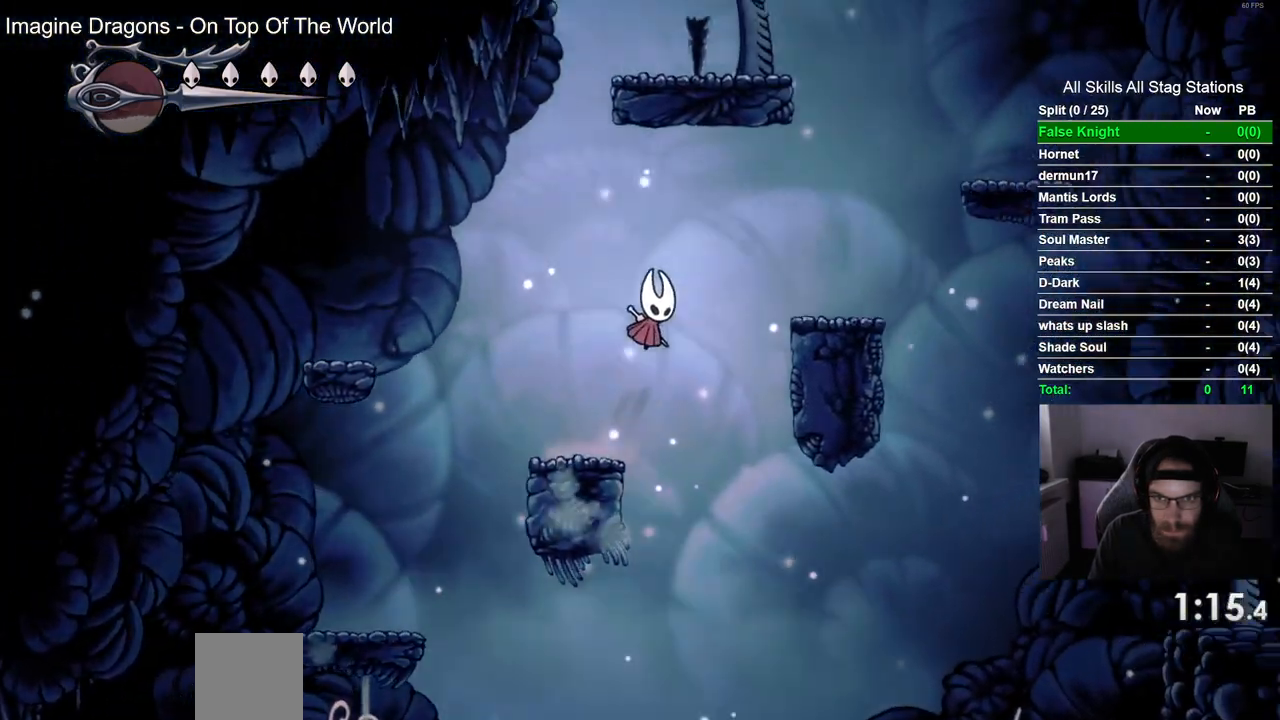
{"dt_ms": 500, "buttons": ["CROSS", "DPAD_RIGHT"], "left_stick": "center", "right_stick": "center"}
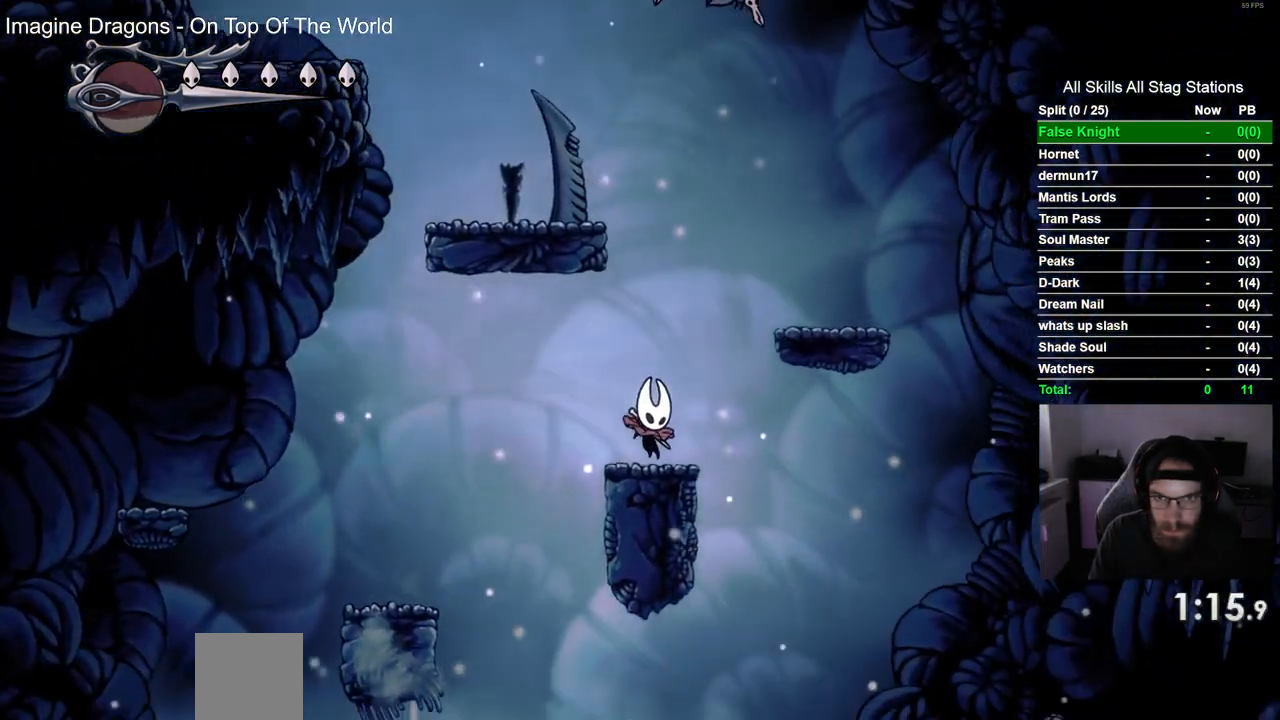
{"dt_ms": 500, "buttons": ["CROSS", "DPAD_LEFT"], "left_stick": "center", "right_stick": "center", "events": [[250, "DPAD_RIGHT", "up"], [267, "DPAD_LEFT", "down"]]}
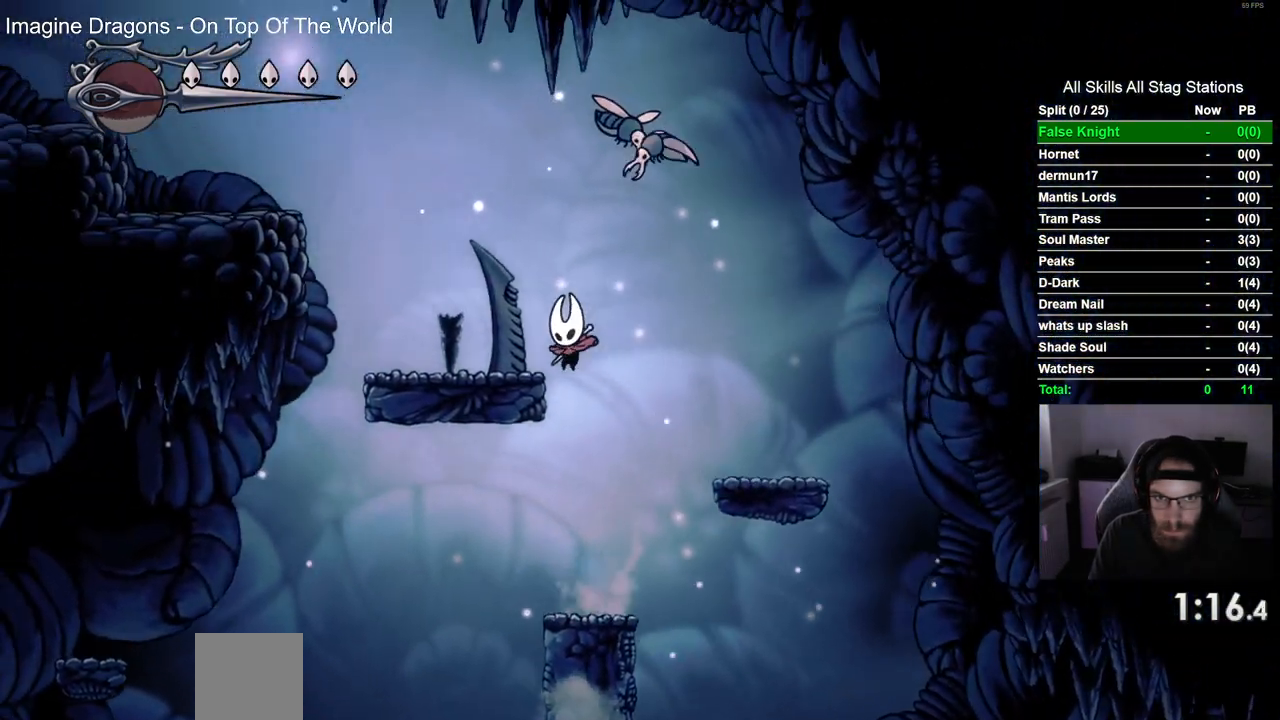
{"dt_ms": 500, "buttons": ["CROSS", "DPAD_LEFT"], "left_stick": "center", "right_stick": "center", "events": [[117, "CROSS", "up"], [267, "CROSS", "down"]]}
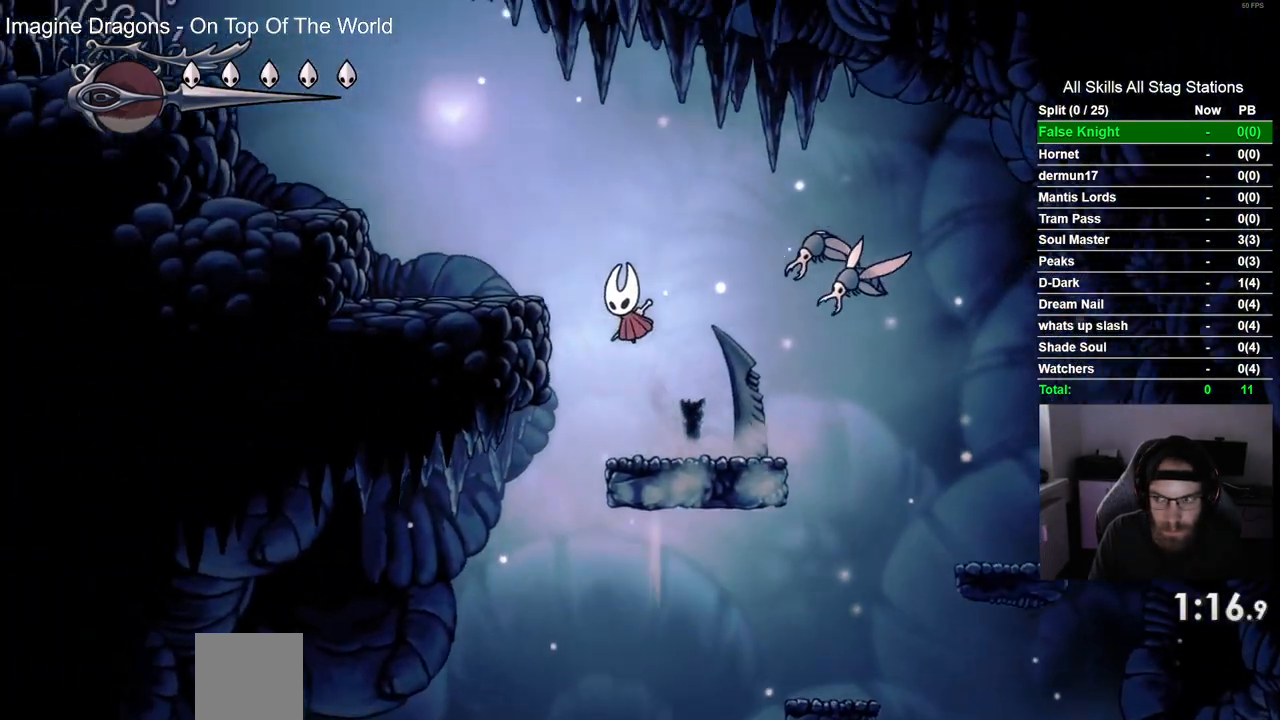
{"dt_ms": 500, "buttons": ["CROSS", "DPAD_LEFT"], "left_stick": "center", "right_stick": "center", "events": [[117, "CROSS", "up"], [417, "CROSS", "down"]]}
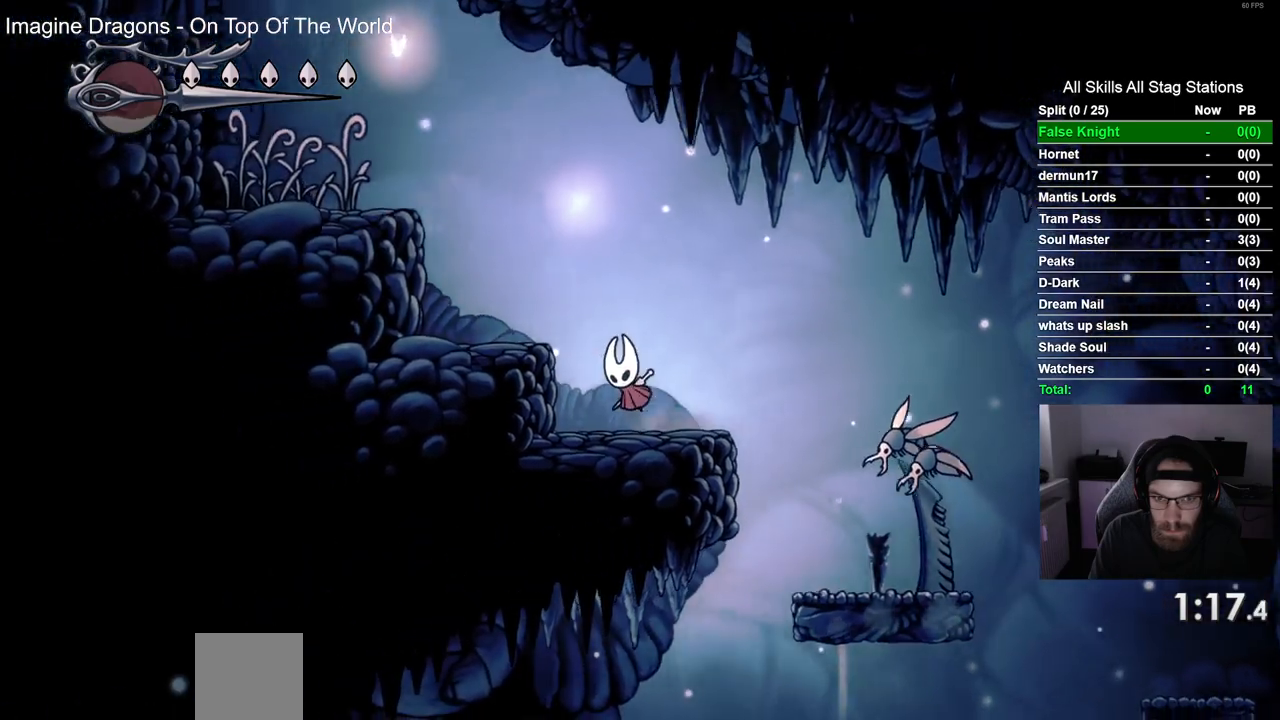
{"dt_ms": 500, "buttons": ["CROSS", "DPAD_LEFT"], "left_stick": "center", "right_stick": "center", "events": []}
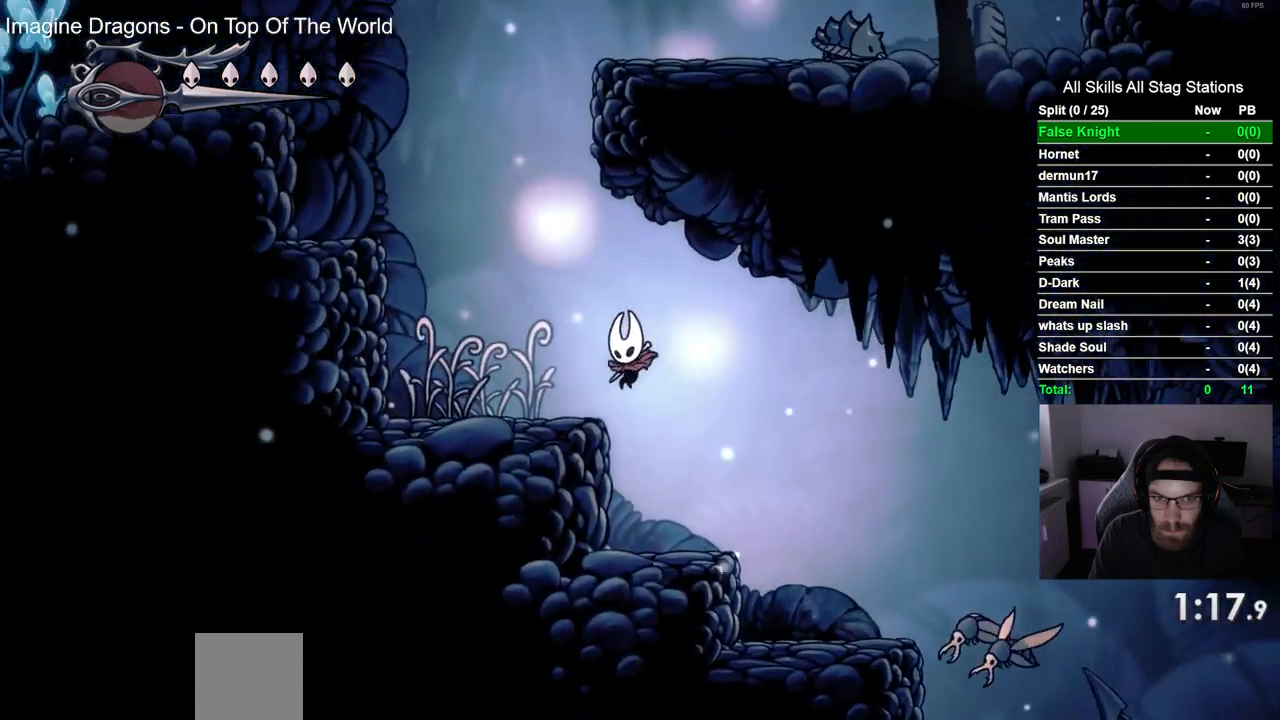
{"dt_ms": 500, "buttons": ["CROSS", "DPAD_LEFT"], "left_stick": "center", "right_stick": "center", "events": []}